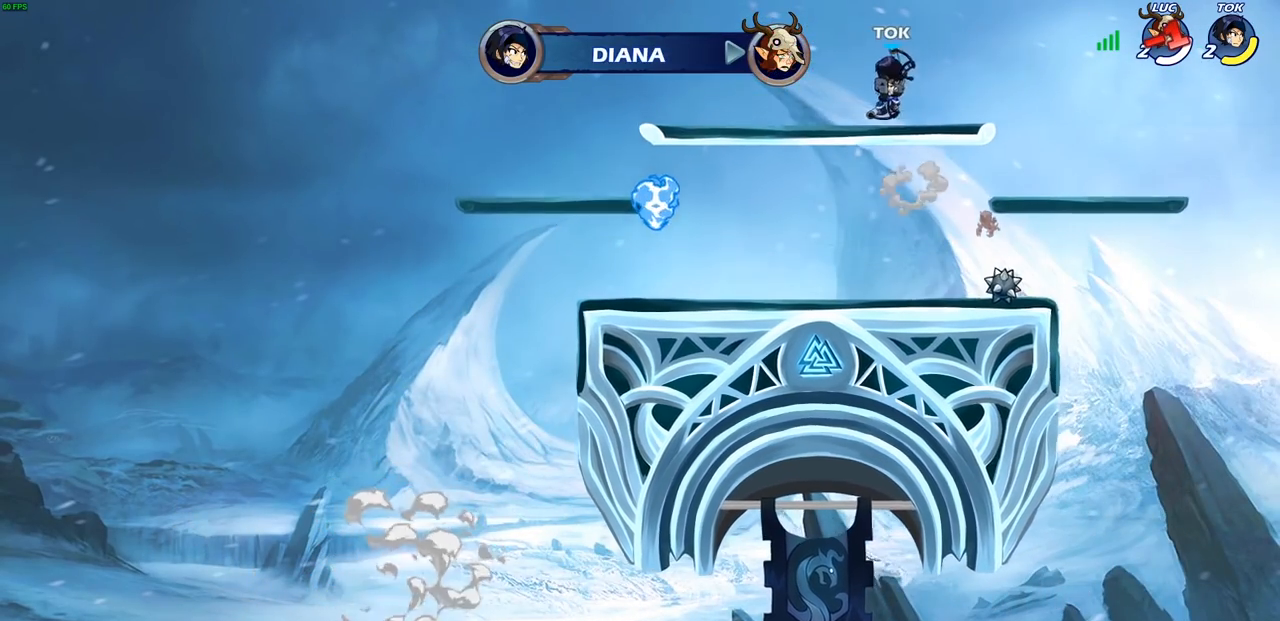
Gameplay with a controller (PlayStation layout); each line is a JSON object with the inputs held at the frame after it. "events" lists button and stick changes between this image and that frame as [ms after this image, input, new state], when the widget could be followed in between.
{"buttons": [], "left_stick": "center", "right_stick": "center", "events": []}
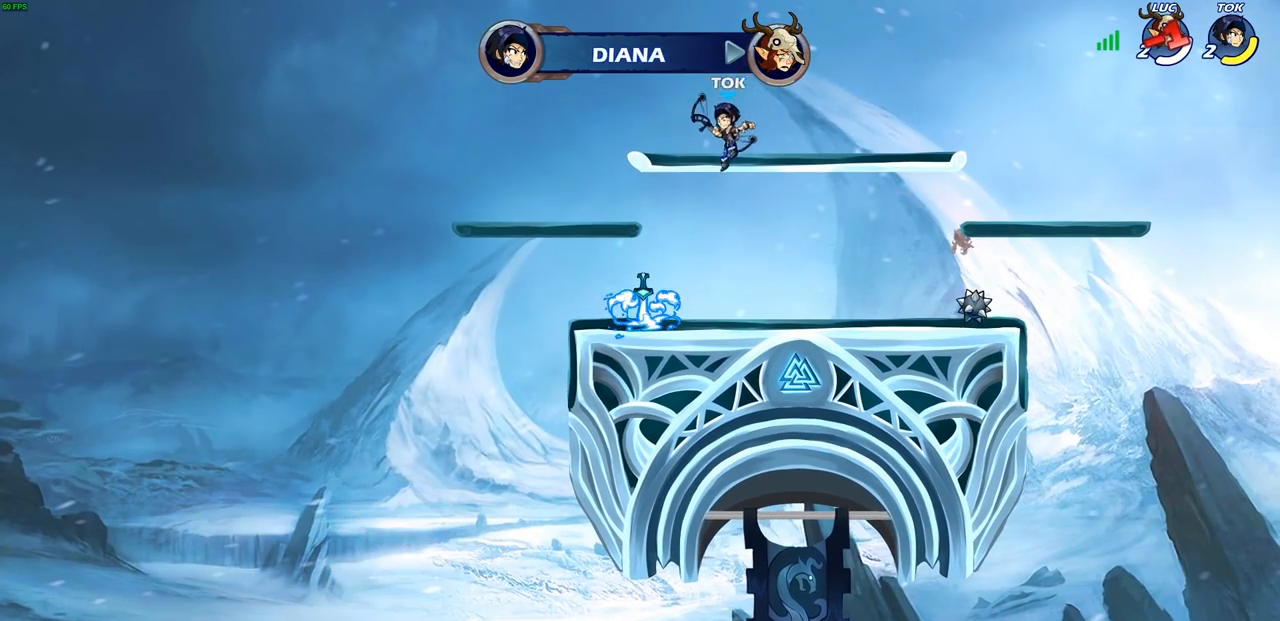
{"buttons": [], "left_stick": "center", "right_stick": "center", "events": []}
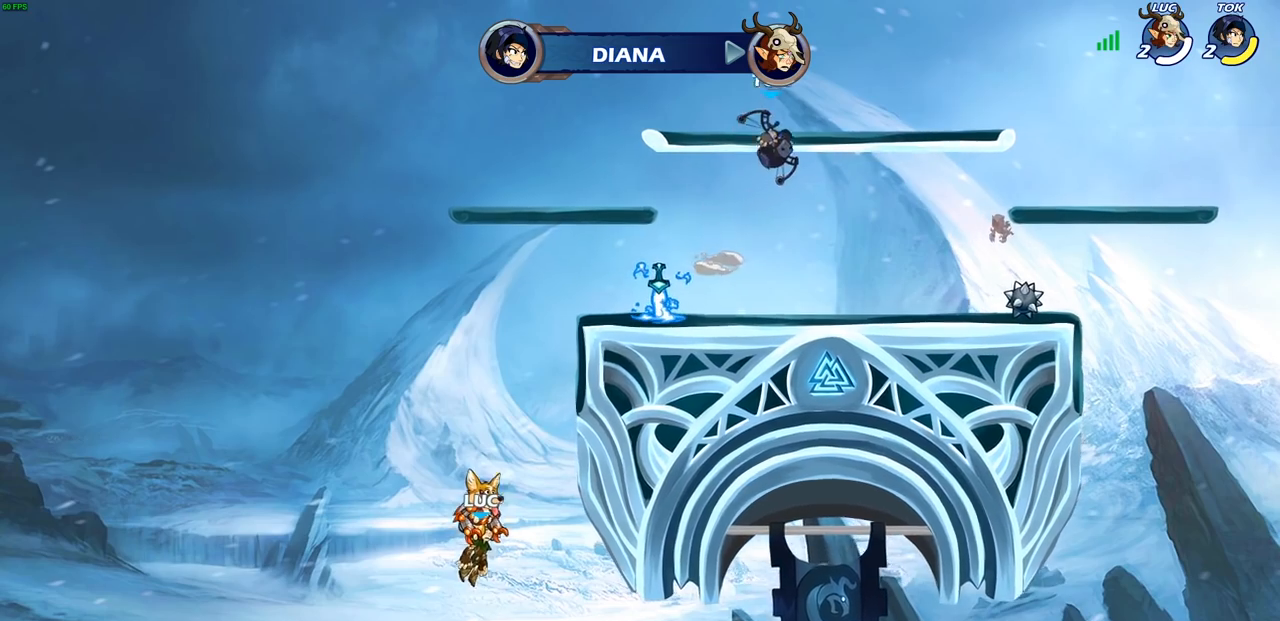
{"buttons": [], "left_stick": "center", "right_stick": "center", "events": []}
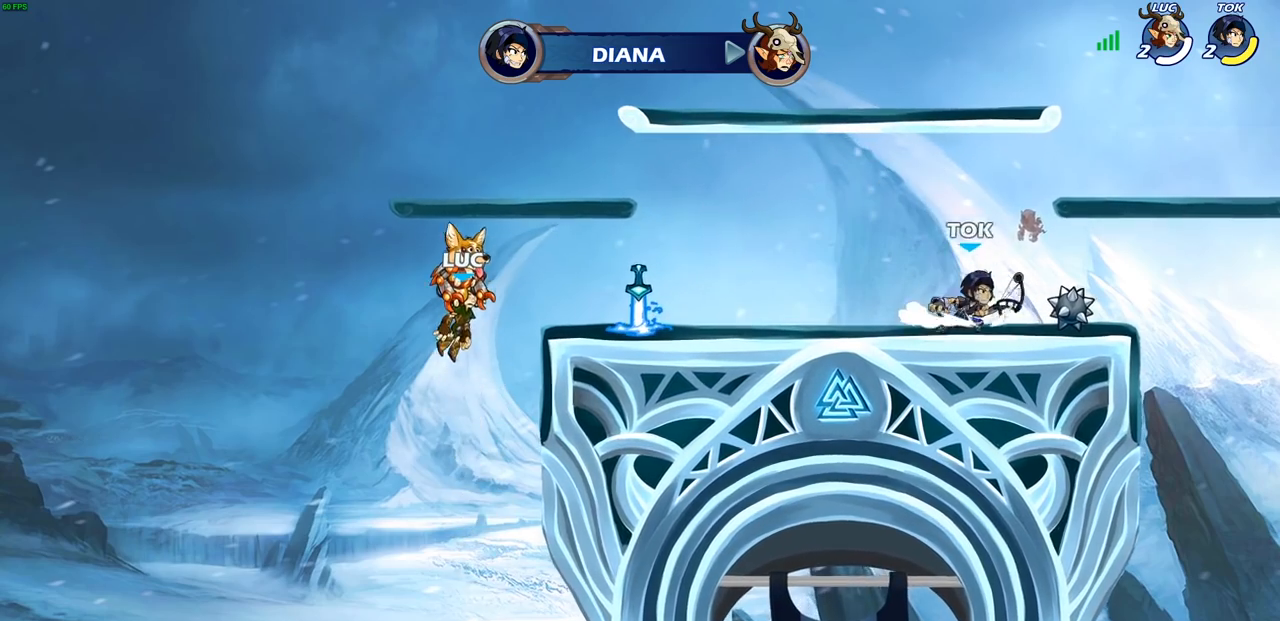
{"buttons": ["SELECT"], "left_stick": "center", "right_stick": "center", "events": [[500, "SELECT", "down"]]}
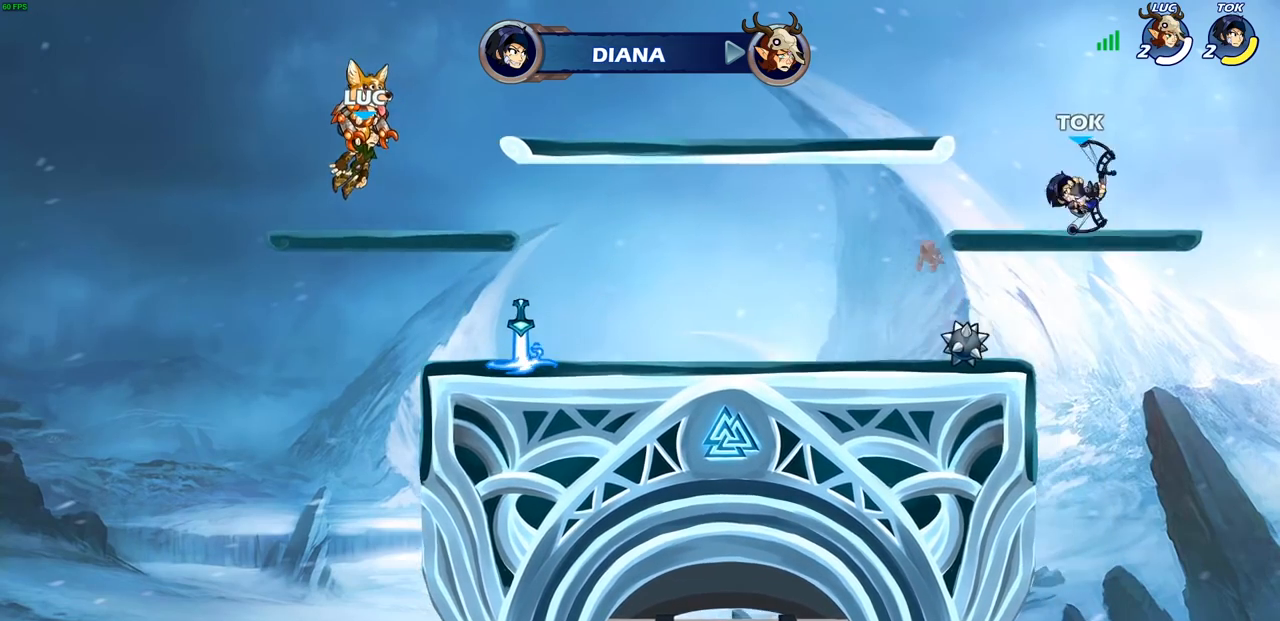
{"buttons": [], "left_stick": "center", "right_stick": "center", "events": [[400, "SELECT", "up"]]}
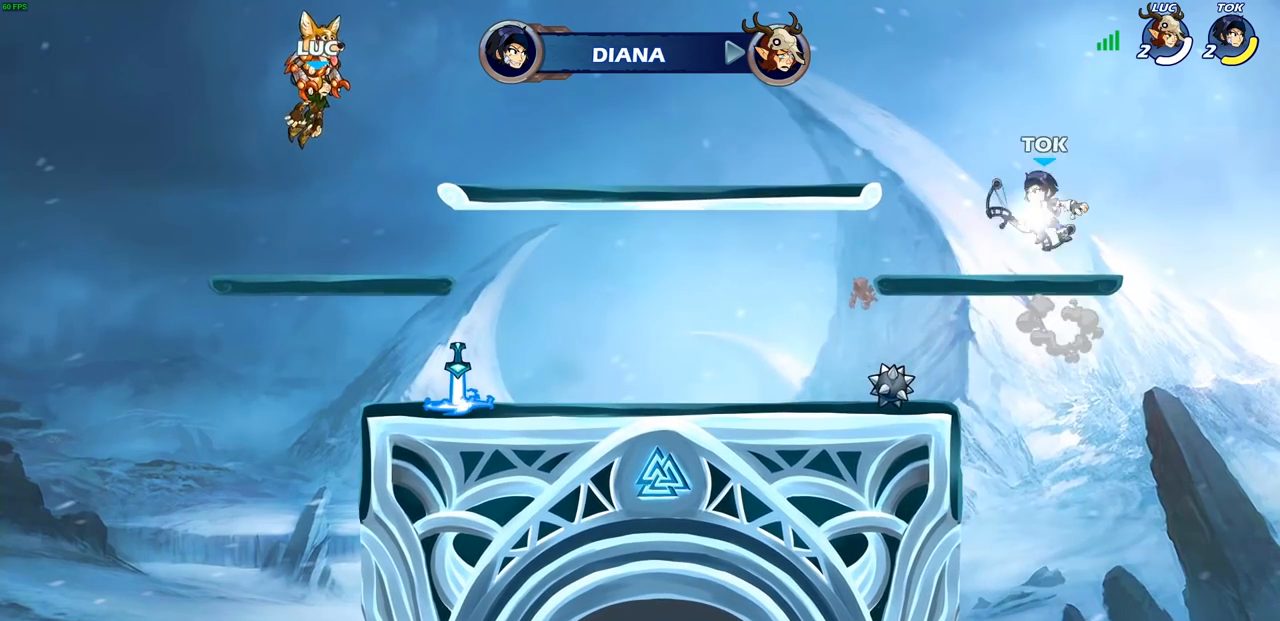
{"buttons": [], "left_stick": "center", "right_stick": "center", "events": []}
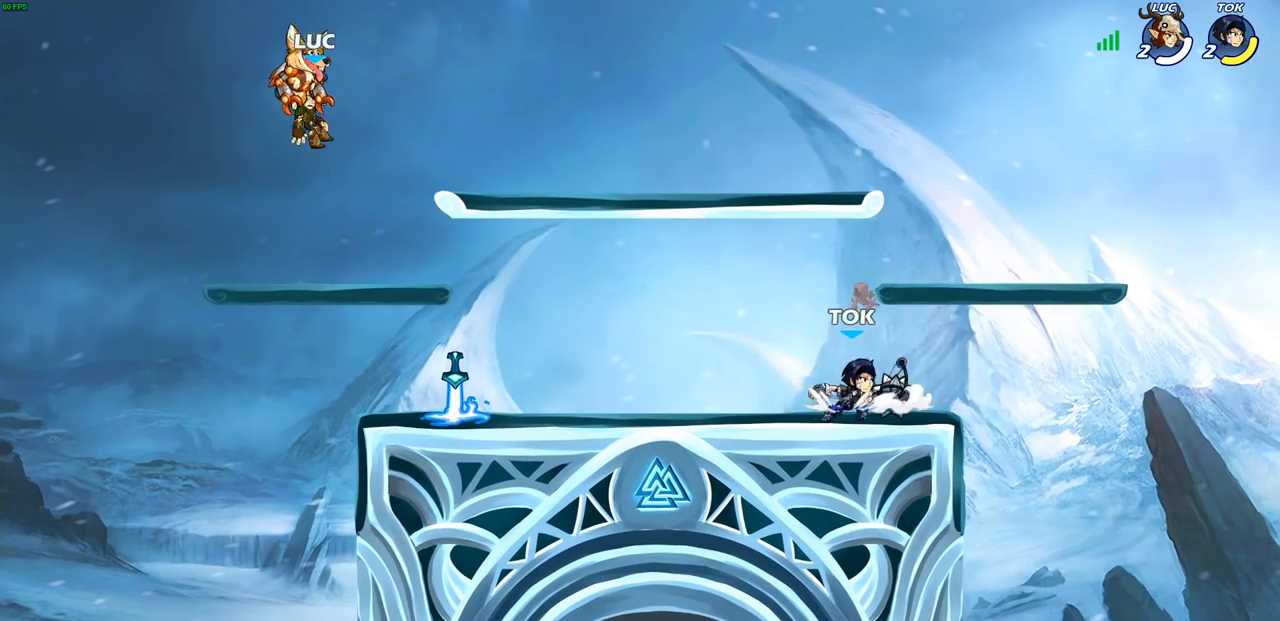
{"buttons": [], "left_stick": "down-right", "right_stick": "center", "events": [[450, "left_stick", "down-right"]]}
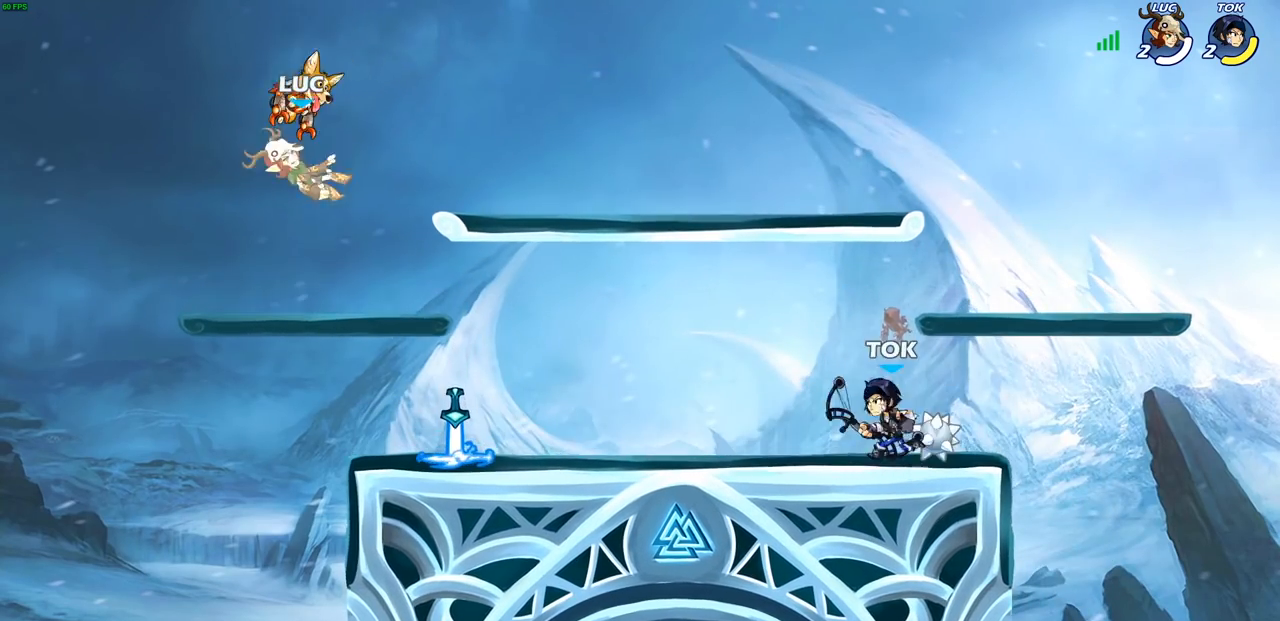
{"buttons": [], "left_stick": "down-right", "right_stick": "center", "events": []}
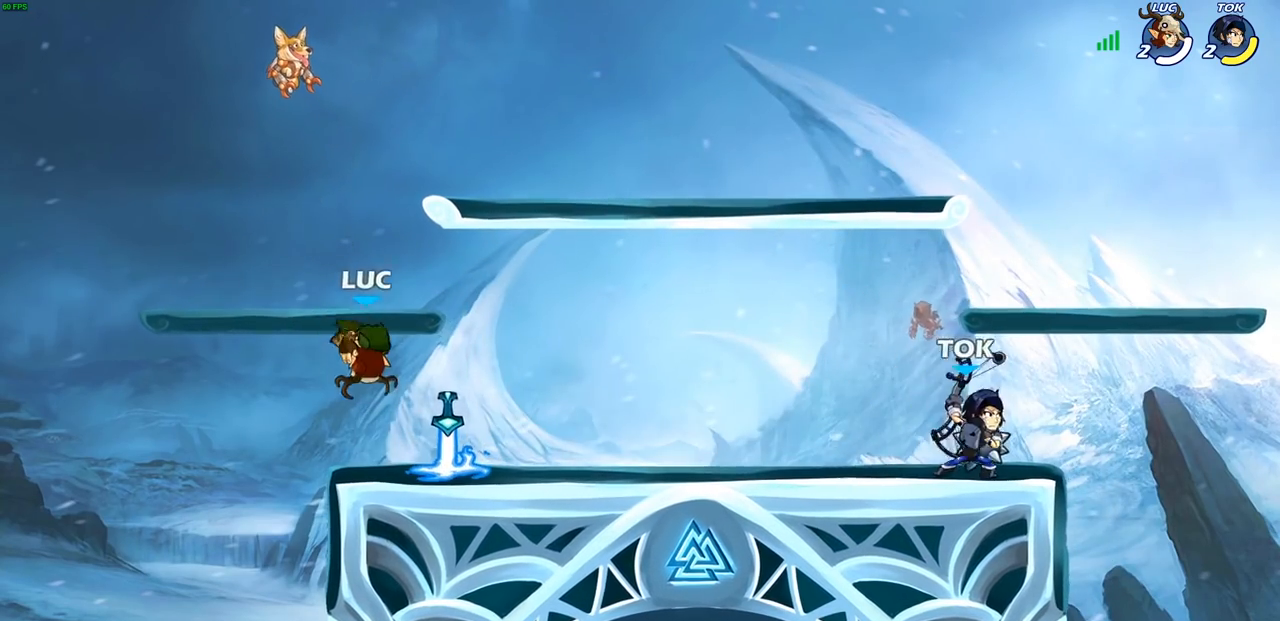
{"buttons": [], "left_stick": "center", "right_stick": "center", "events": [[50, "left_stick", "down-left"], [117, "left_stick", "left"], [167, "R1", "down"], [267, "R1", "up"], [383, "left_stick", "down-right"], [417, "SQUARE", "down"], [450, "left_stick", "center"], [500, "SQUARE", "up"]]}
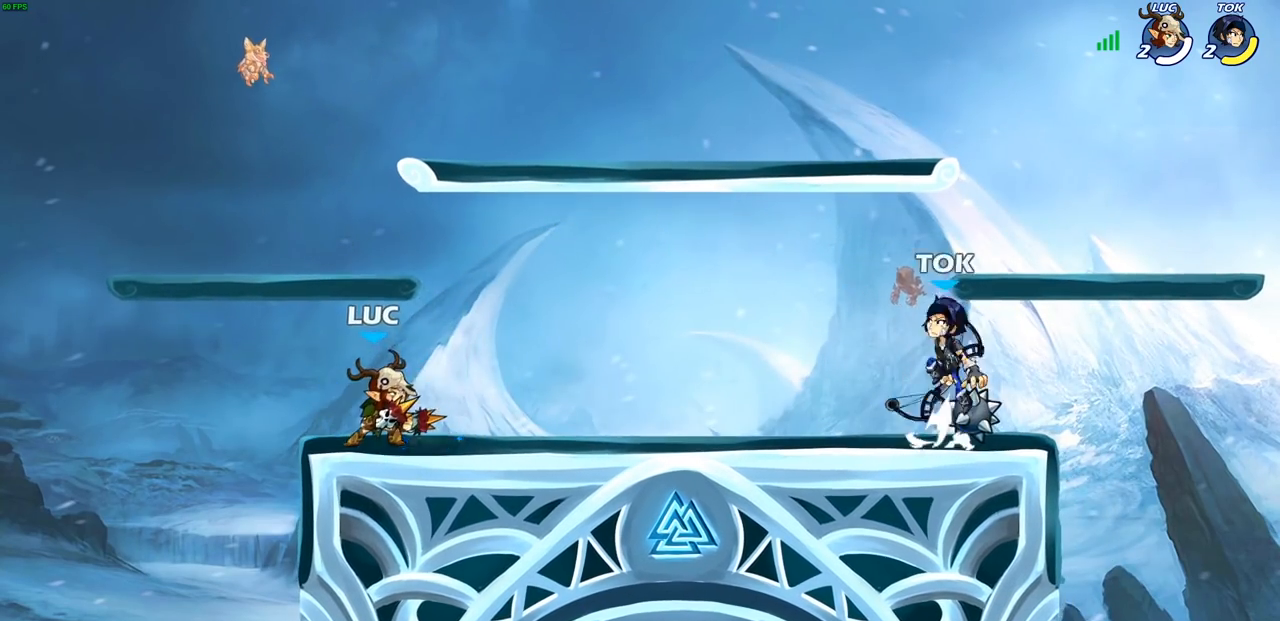
{"buttons": [], "left_stick": "right", "right_stick": "center", "events": [[433, "left_stick", "right"]]}
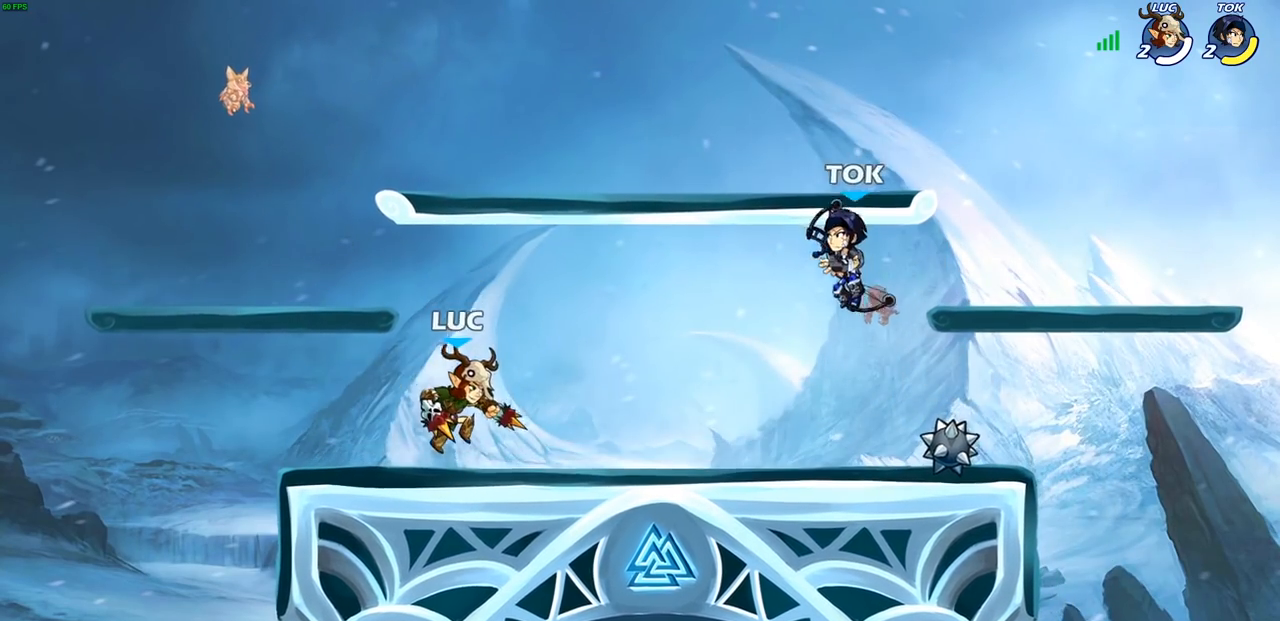
{"buttons": [], "left_stick": "center", "right_stick": "center", "events": [[150, "R2", "down"], [167, "CROSS", "down"], [250, "SQUARE", "down"], [267, "R2", "up"], [267, "left_stick", "center"], [350, "CROSS", "up"], [350, "SQUARE", "up"]]}
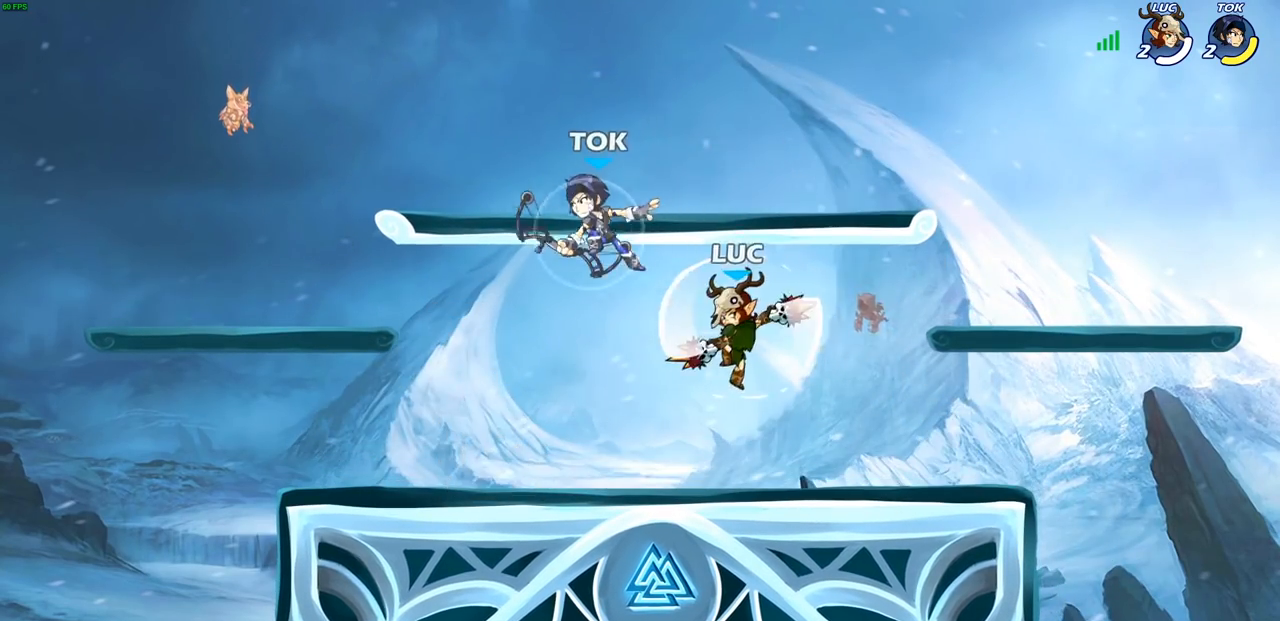
{"buttons": [], "left_stick": "left", "right_stick": "center", "events": [[50, "left_stick", "right"], [433, "left_stick", "left"]]}
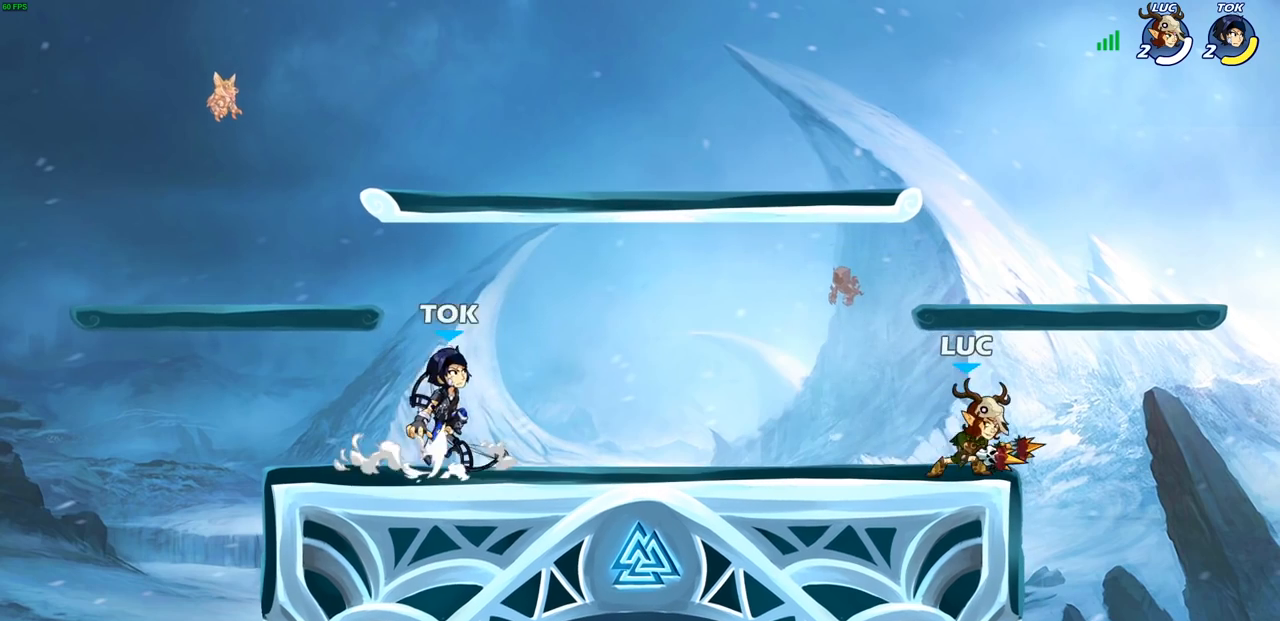
{"buttons": [], "left_stick": "left", "right_stick": "center", "events": [[150, "left_stick", "right"], [317, "left_stick", "up-left"], [367, "left_stick", "left"]]}
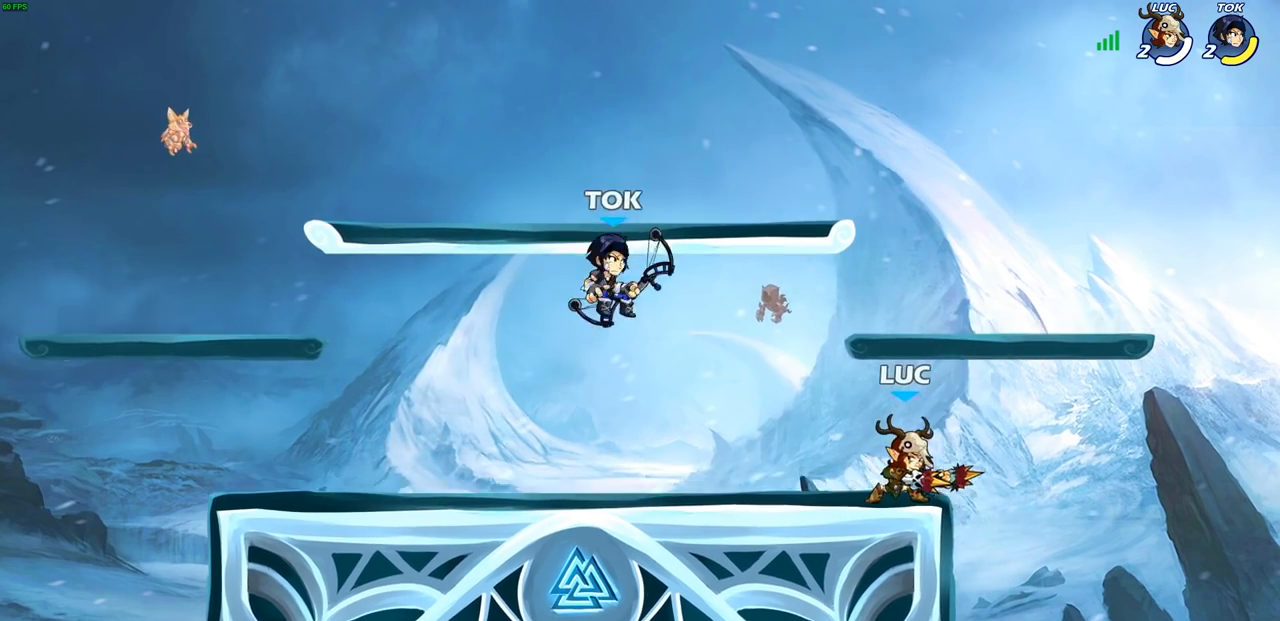
{"buttons": ["CIRCLE"], "left_stick": "down-left", "right_stick": "center", "events": [[67, "left_stick", "down-left"], [133, "R2", "down"], [183, "CIRCLE", "down"], [217, "R2", "up"]]}
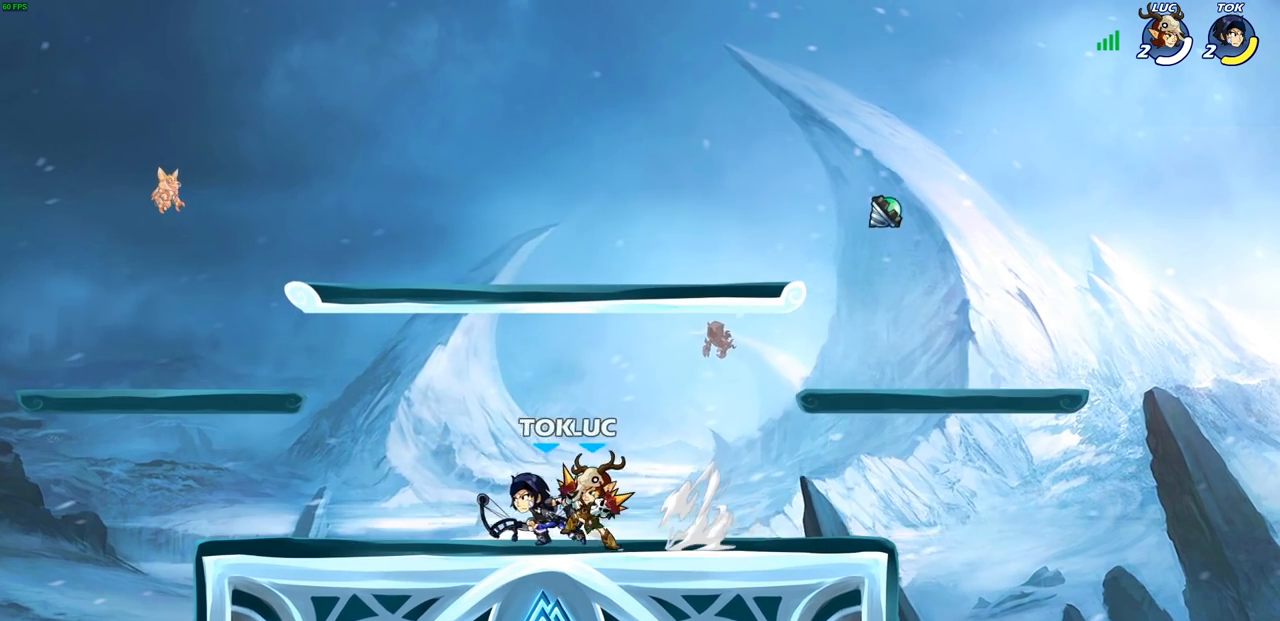
{"buttons": [], "left_stick": "center", "right_stick": "center", "events": [[67, "CIRCLE", "up"], [67, "left_stick", "center"]]}
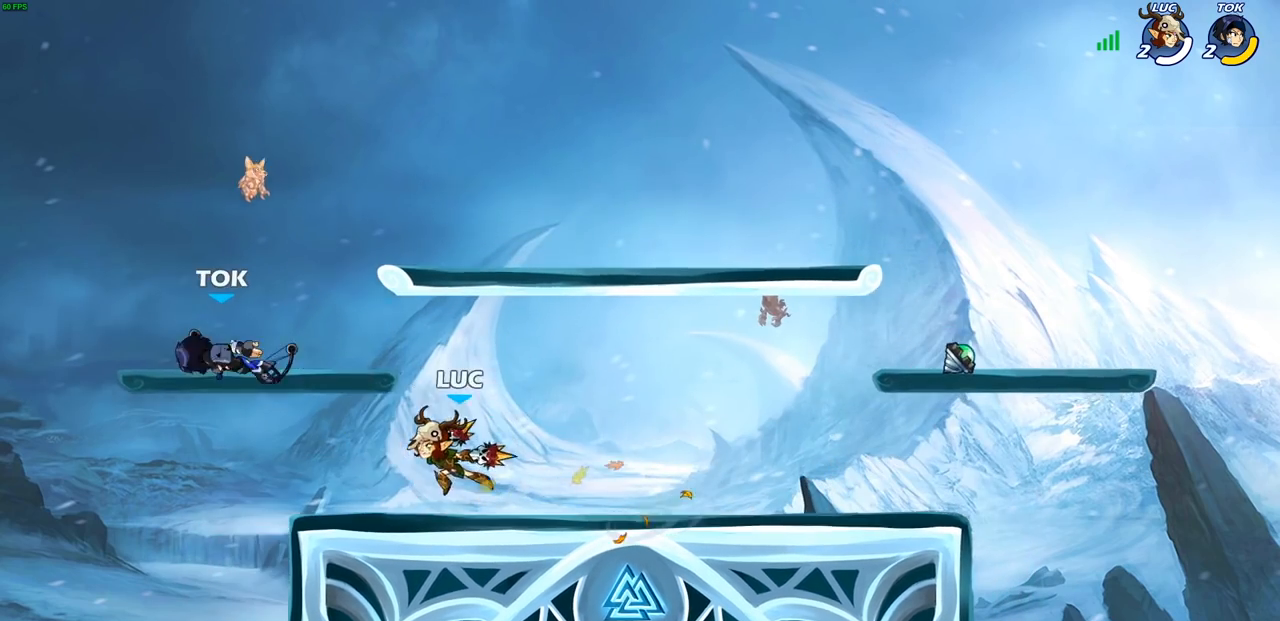
{"buttons": ["CROSS"], "left_stick": "left", "right_stick": "center", "events": [[283, "left_stick", "up-left"], [400, "CROSS", "down"], [433, "left_stick", "left"]]}
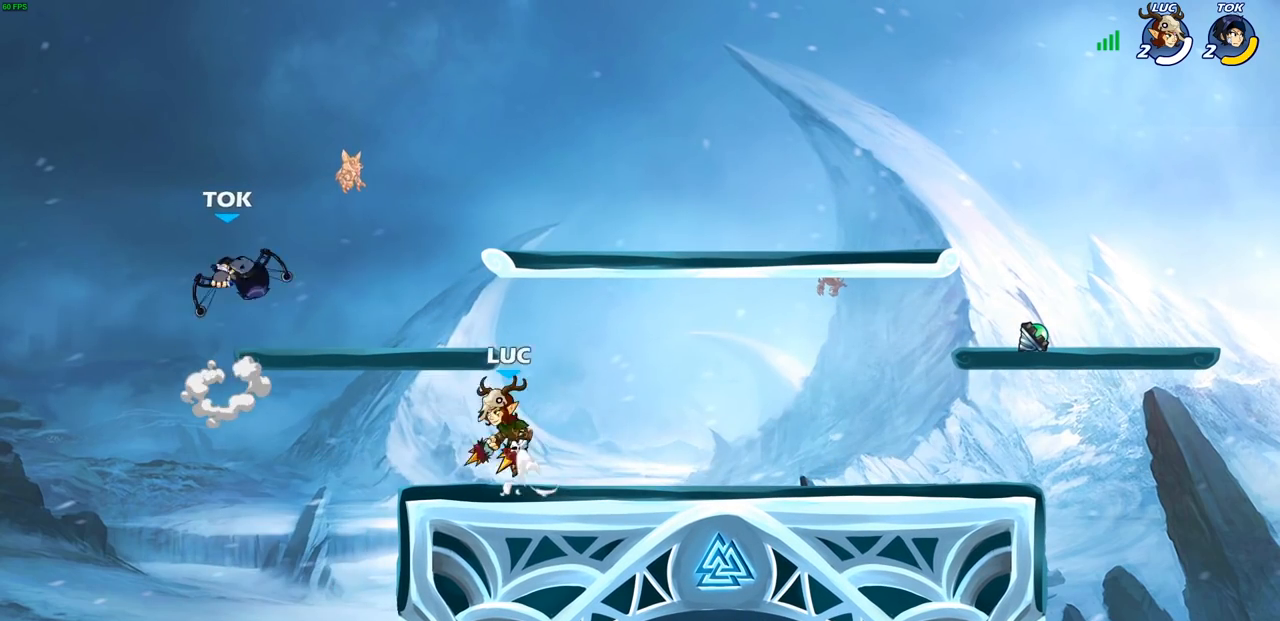
{"buttons": [], "left_stick": "center", "right_stick": "center", "events": [[33, "CROSS", "up"], [117, "CIRCLE", "down"], [200, "left_stick", "center"], [233, "CIRCLE", "up"]]}
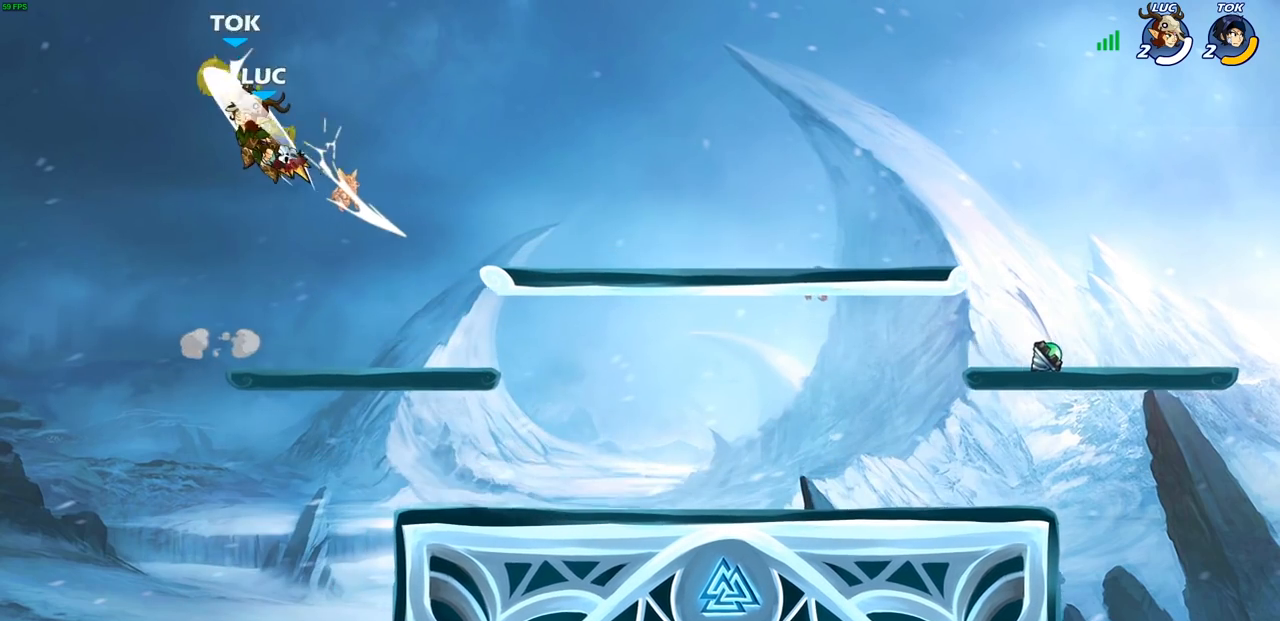
{"buttons": [], "left_stick": "right", "right_stick": "center", "events": [[200, "left_stick", "right"]]}
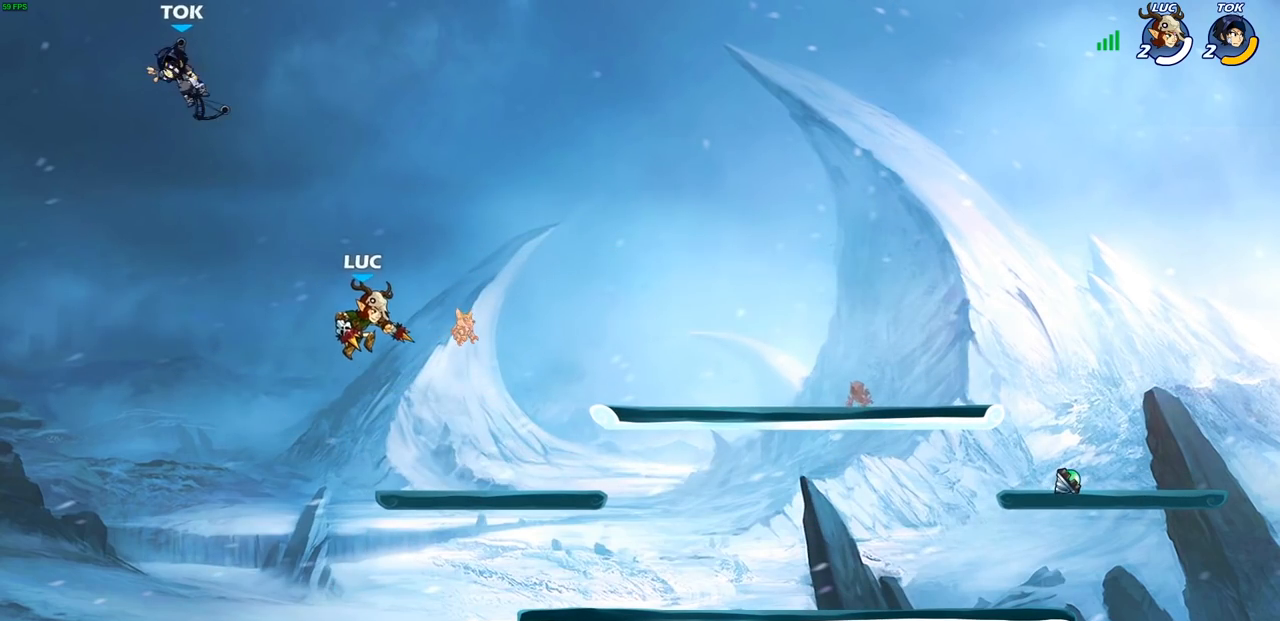
{"buttons": ["CROSS"], "left_stick": "up-right", "right_stick": "center", "events": [[267, "left_stick", "up-left"], [367, "CROSS", "down"], [383, "left_stick", "up-right"]]}
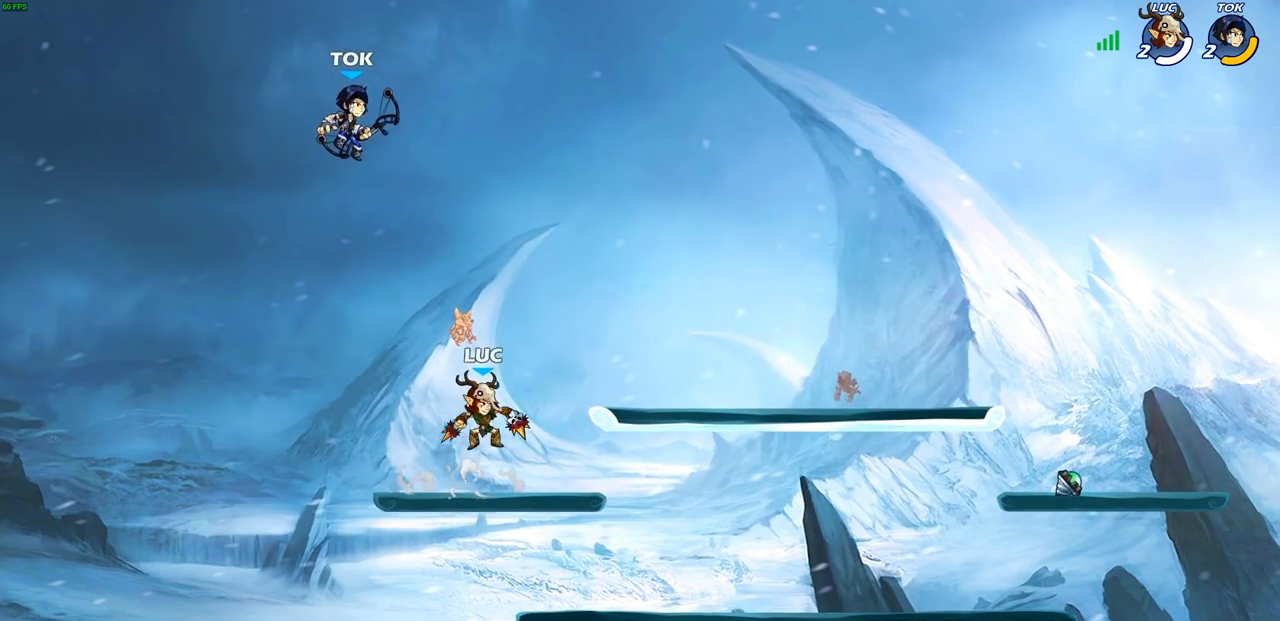
{"buttons": [], "left_stick": "center", "right_stick": "center", "events": [[67, "left_stick", "up-left"], [150, "CIRCLE", "down"], [150, "CROSS", "up"], [200, "left_stick", "center"], [300, "CIRCLE", "up"]]}
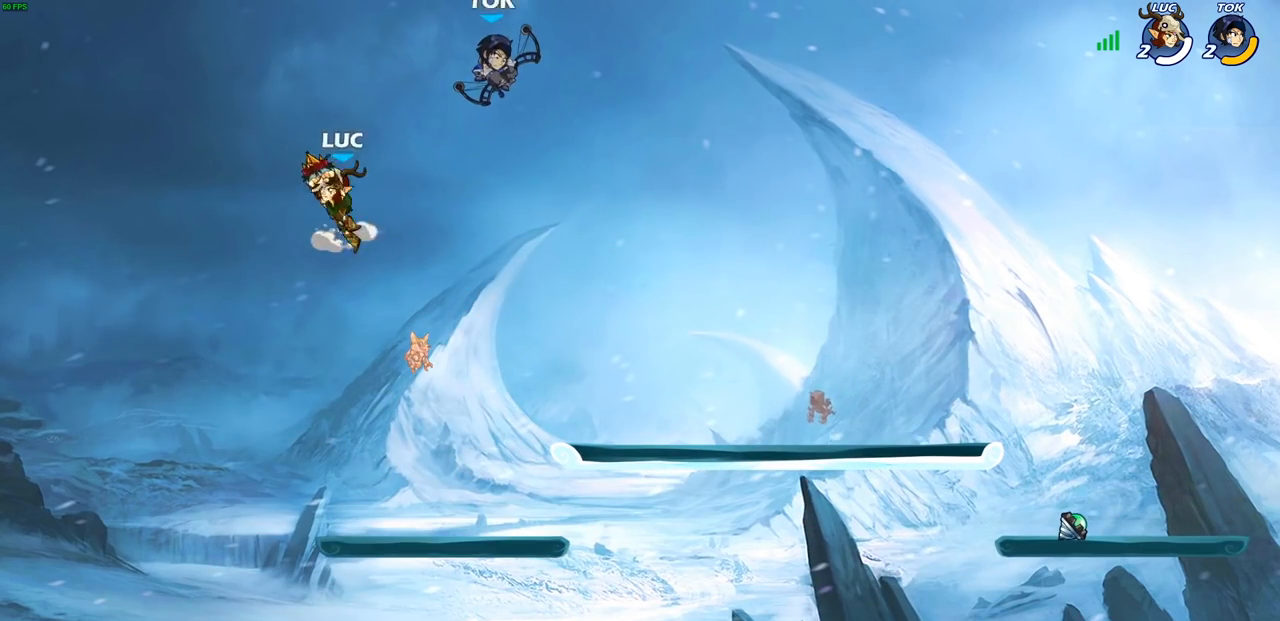
{"buttons": [], "left_stick": "down-right", "right_stick": "center", "events": [[33, "left_stick", "right"], [400, "left_stick", "down-right"]]}
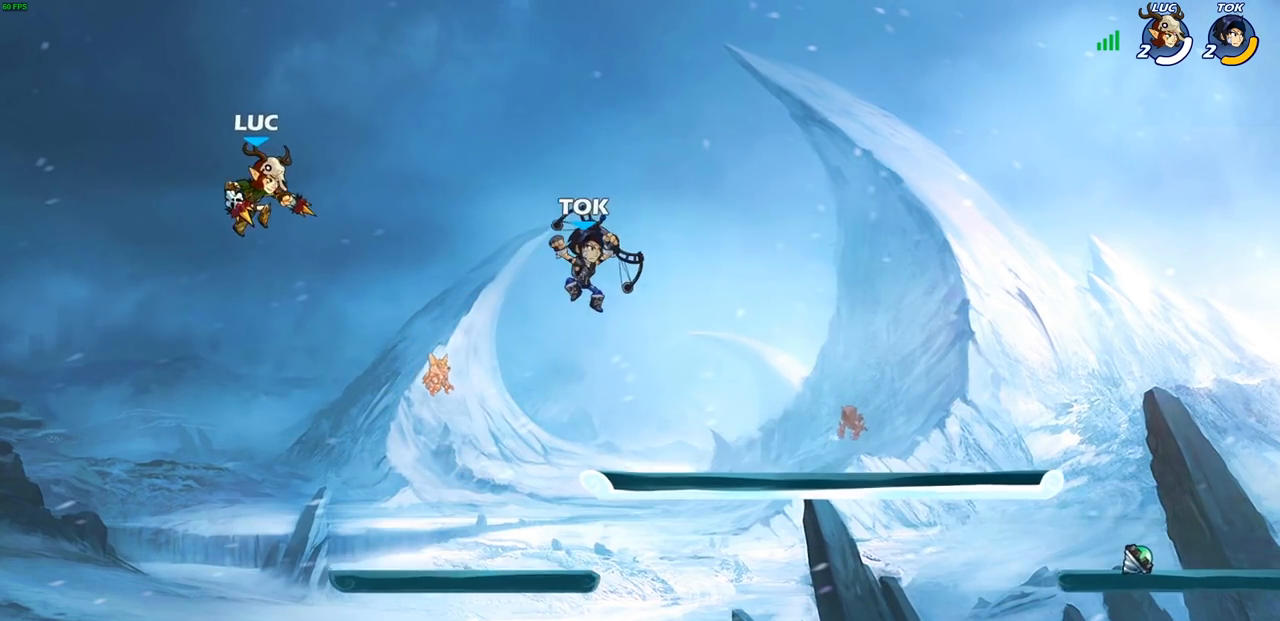
{"buttons": [], "left_stick": "up-left", "right_stick": "center", "events": [[283, "left_stick", "right"], [417, "left_stick", "up-left"]]}
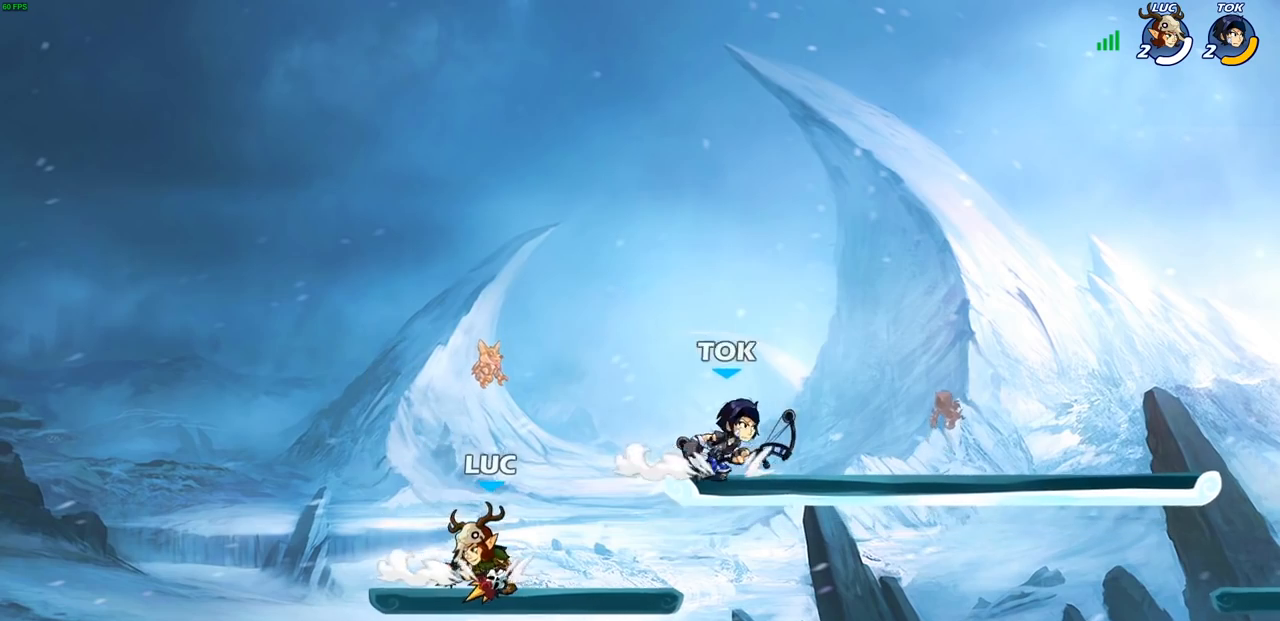
{"buttons": ["R2"], "left_stick": "right", "right_stick": "center", "events": [[150, "left_stick", "up-right"], [200, "left_stick", "right"], [433, "R2", "down"]]}
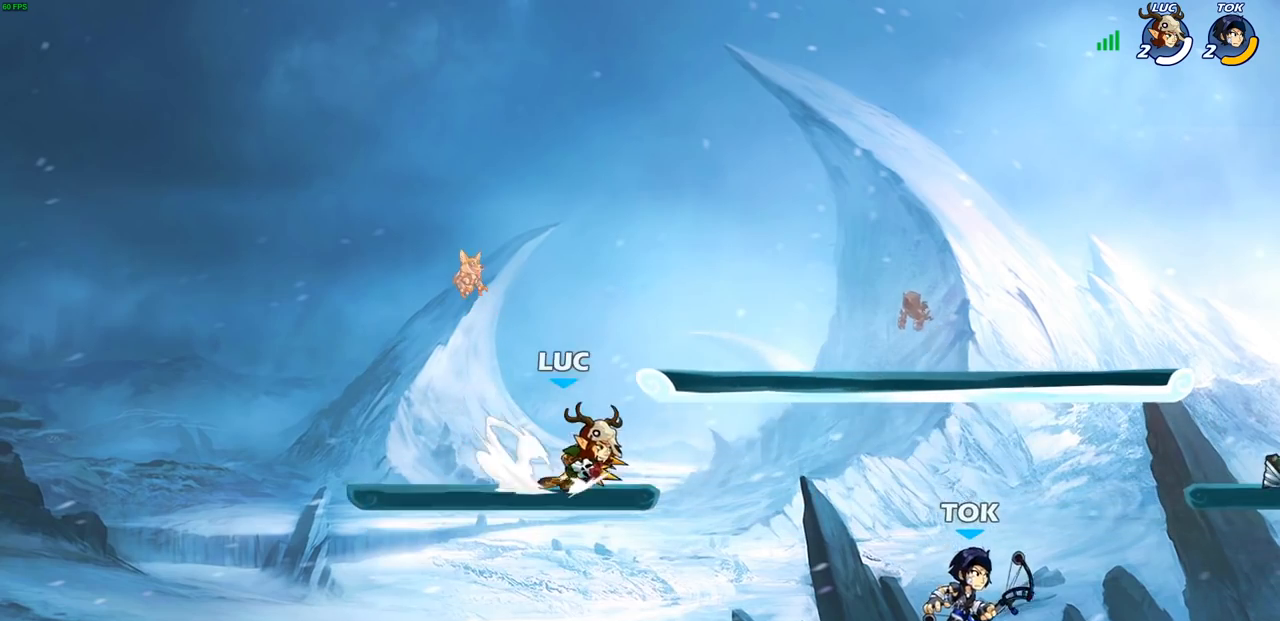
{"buttons": ["CIRCLE"], "left_stick": "center", "right_stick": "center", "events": [[83, "CIRCLE", "down"], [117, "R2", "up"], [117, "left_stick", "down"], [183, "left_stick", "center"], [350, "CIRCLE", "up"], [400, "CIRCLE", "down"]]}
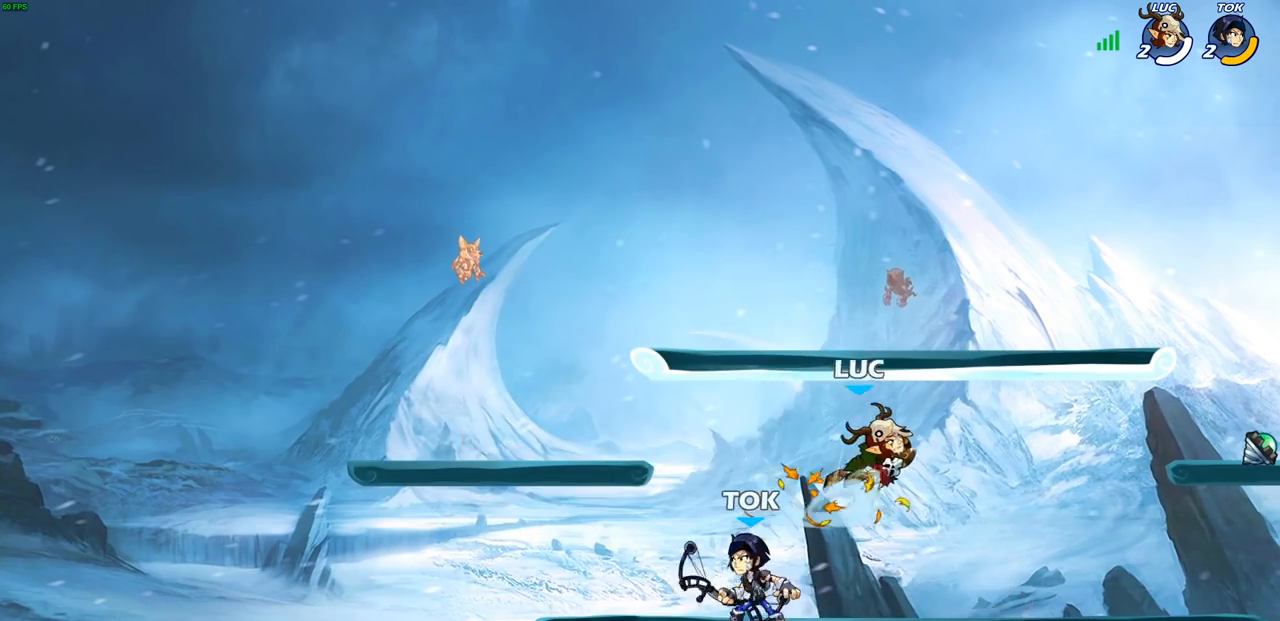
{"buttons": [], "left_stick": "left", "right_stick": "center", "events": [[17, "CIRCLE", "up"], [433, "left_stick", "left"]]}
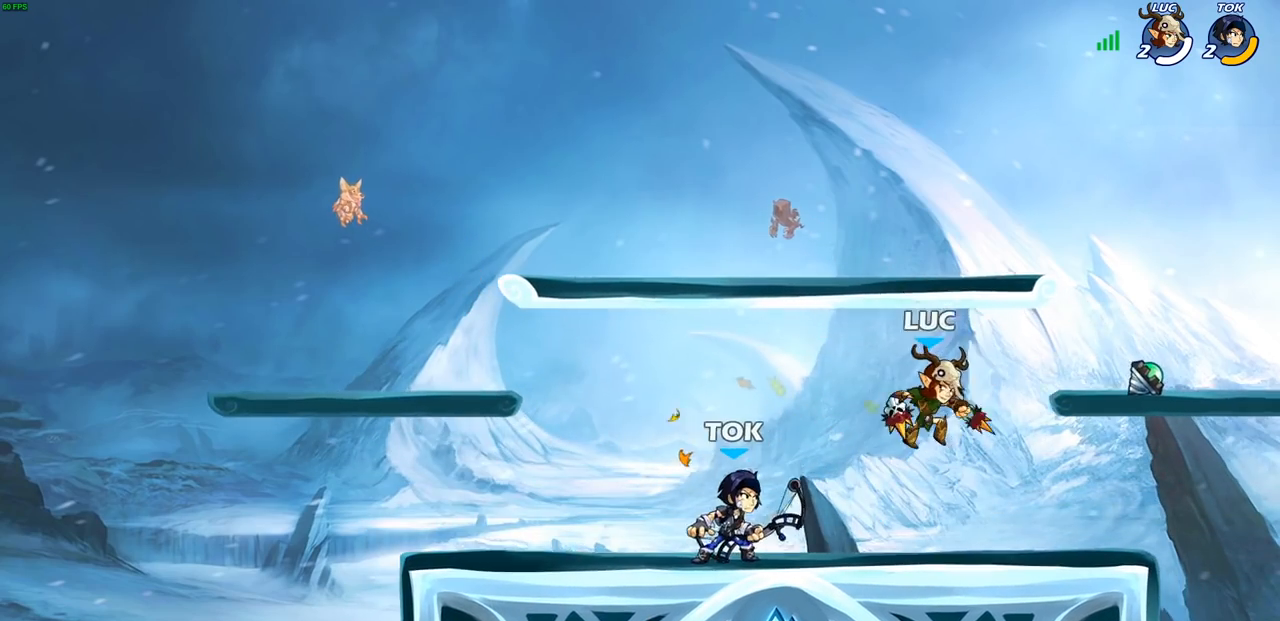
{"buttons": [], "left_stick": "down-left", "right_stick": "center", "events": [[17, "CROSS", "down"], [167, "left_stick", "up-right"], [200, "CROSS", "up"], [300, "left_stick", "left"], [383, "left_stick", "down-left"]]}
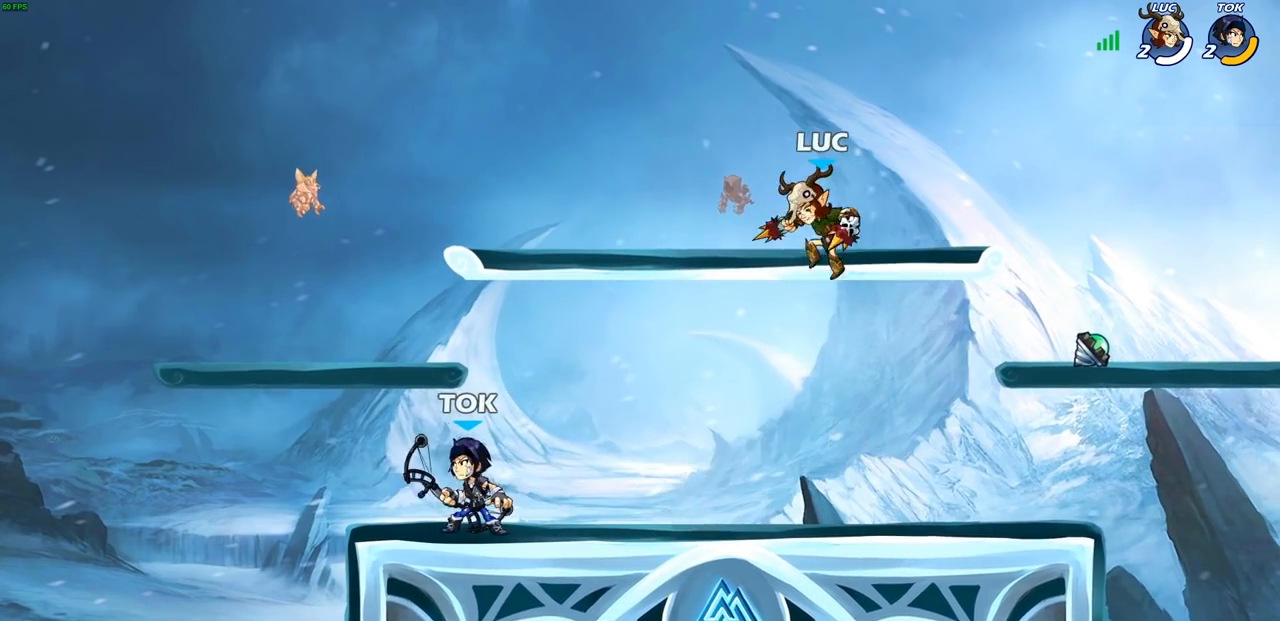
{"buttons": [], "left_stick": "center", "right_stick": "center", "events": [[50, "left_stick", "left"], [167, "SQUARE", "down"], [250, "SQUARE", "up"], [400, "left_stick", "center"]]}
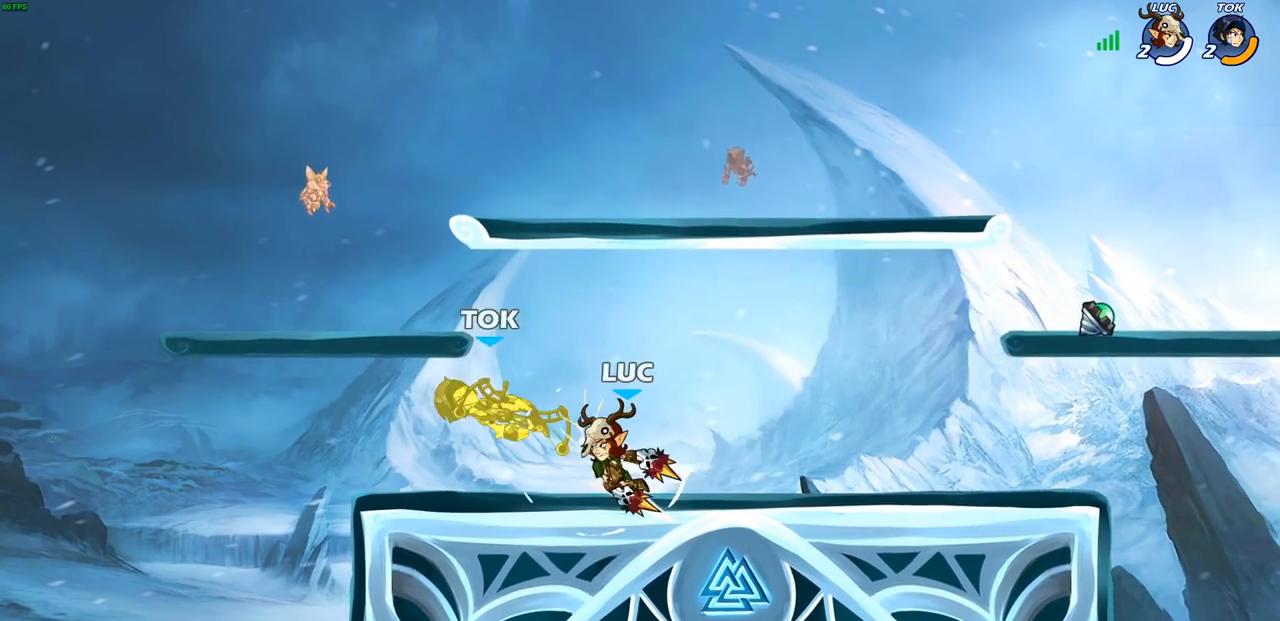
{"buttons": [], "left_stick": "right", "right_stick": "center", "events": [[383, "left_stick", "right"]]}